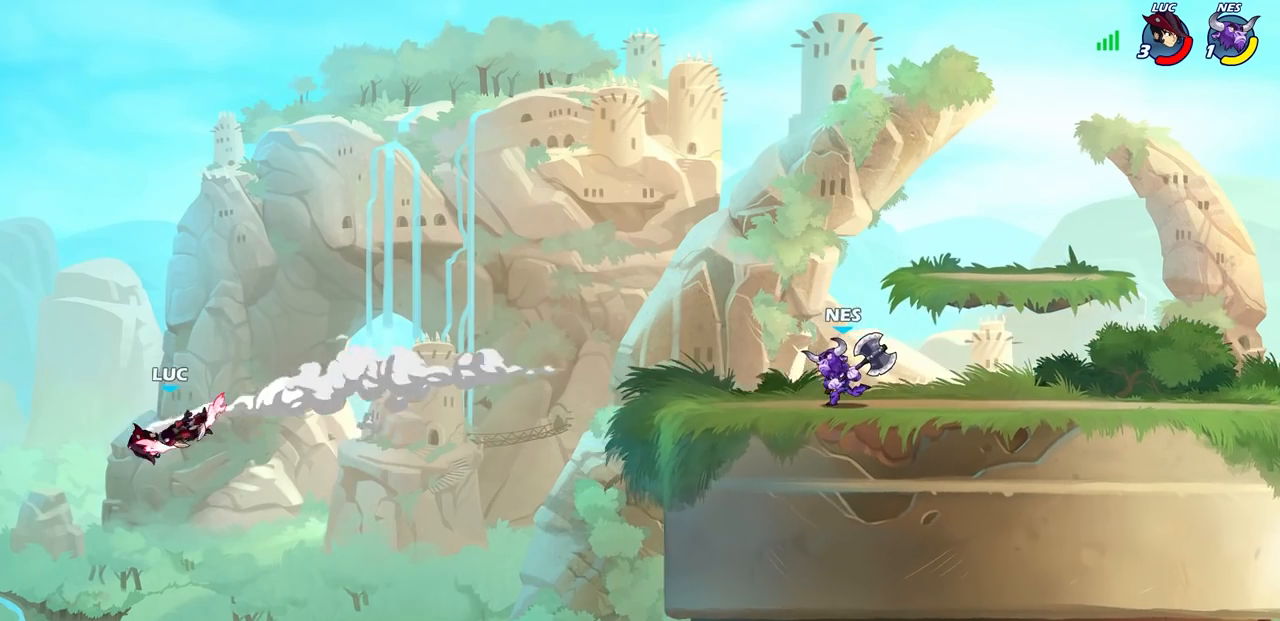
Gameplay with a controller (PlayStation layout); each line is a JSON object with the inputs held at the frame after it. "events" lists button and stick changes between this image and that frame as [ms after this image, input, new state], when the widget could be followed in between. Not read: R3.
{"buttons": [], "left_stick": "right", "right_stick": "center", "events": [[100, "L2", "up"]]}
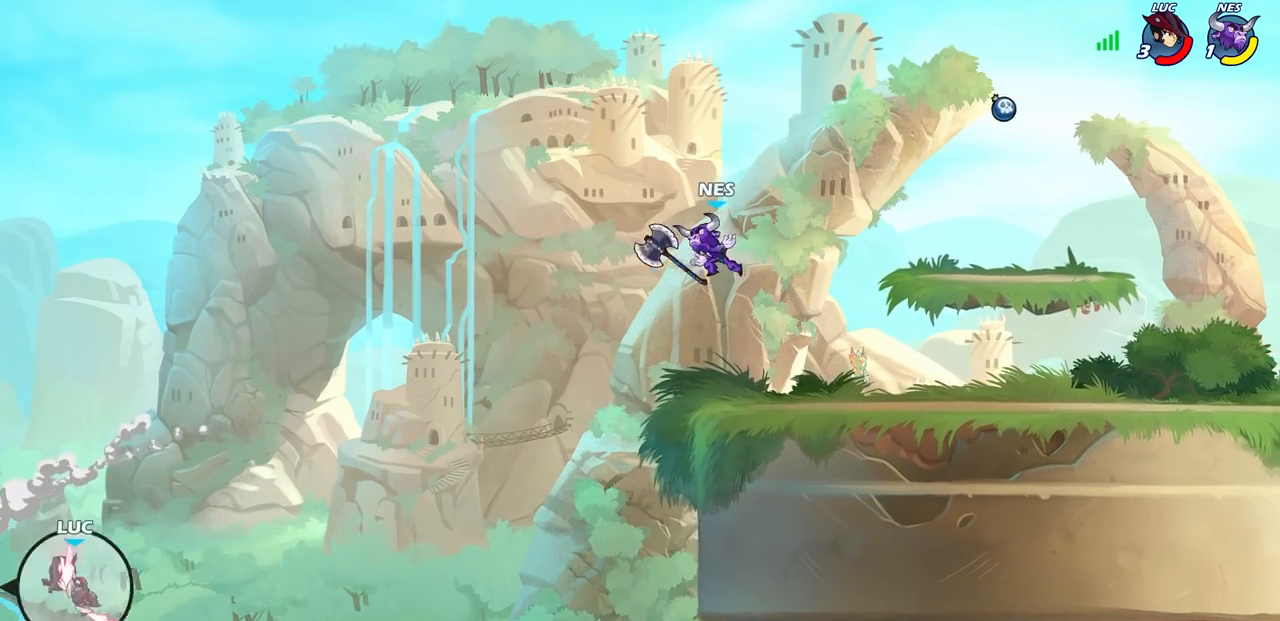
{"buttons": [], "left_stick": "right", "right_stick": "center", "events": [[350, "CROSS", "down"], [483, "CROSS", "up"]]}
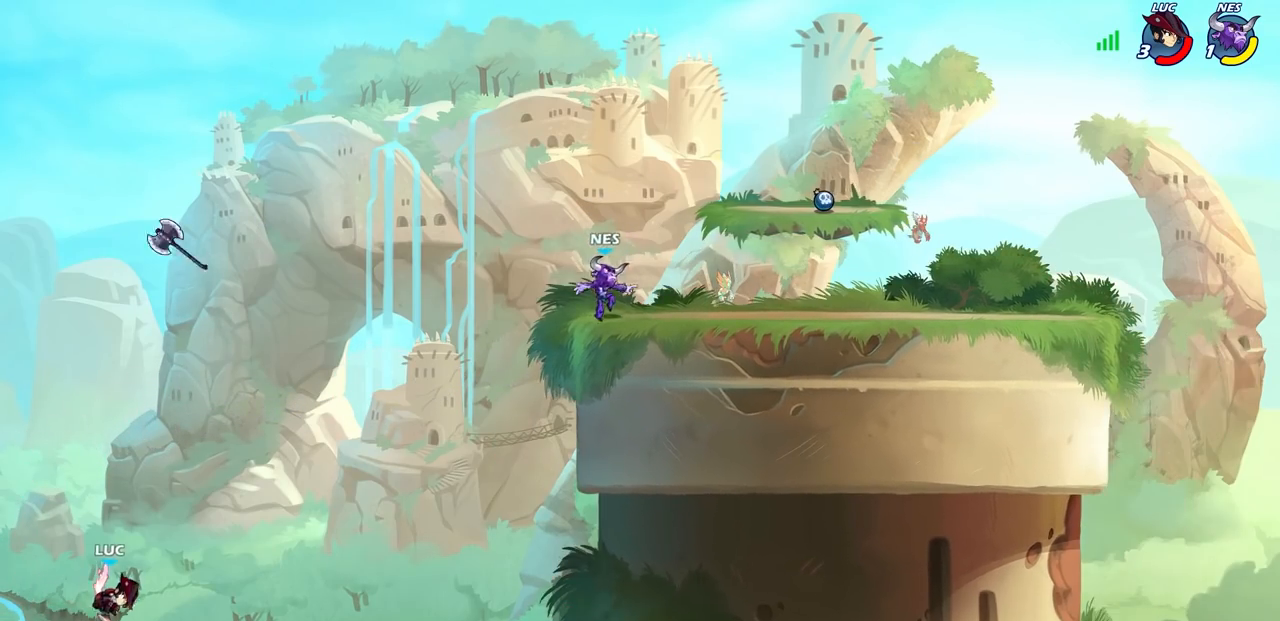
{"buttons": ["CROSS"], "left_stick": "right", "right_stick": "center", "events": [[400, "CROSS", "down"]]}
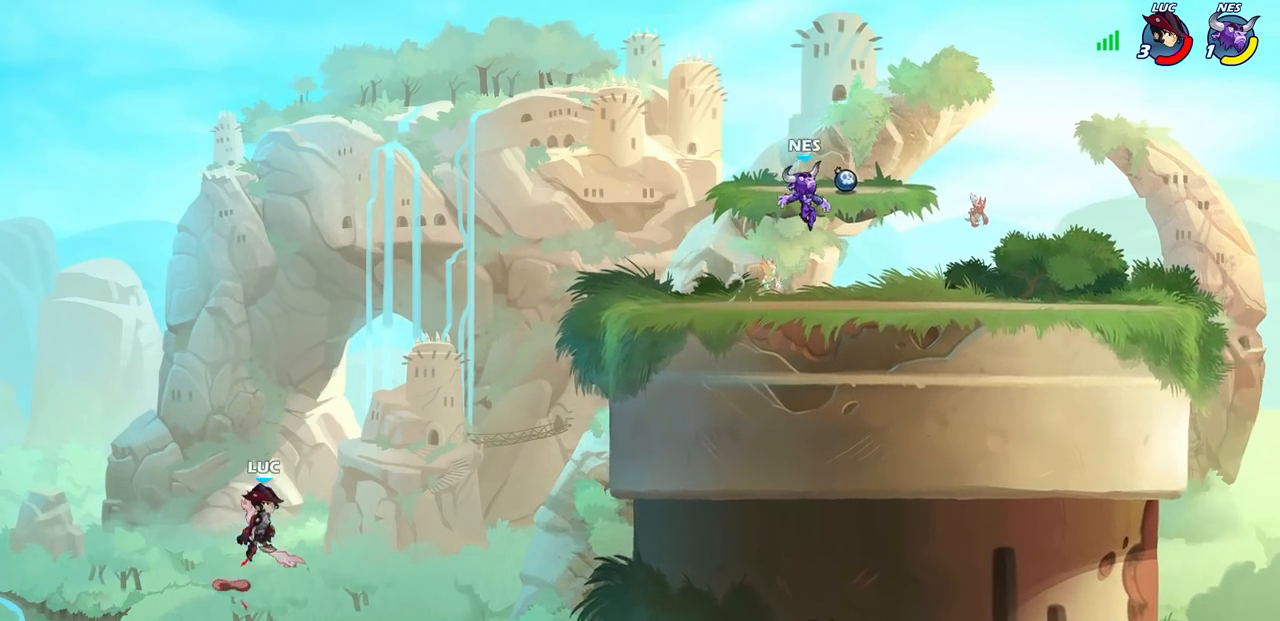
{"buttons": [], "left_stick": "right", "right_stick": "center", "events": [[167, "CROSS", "up"]]}
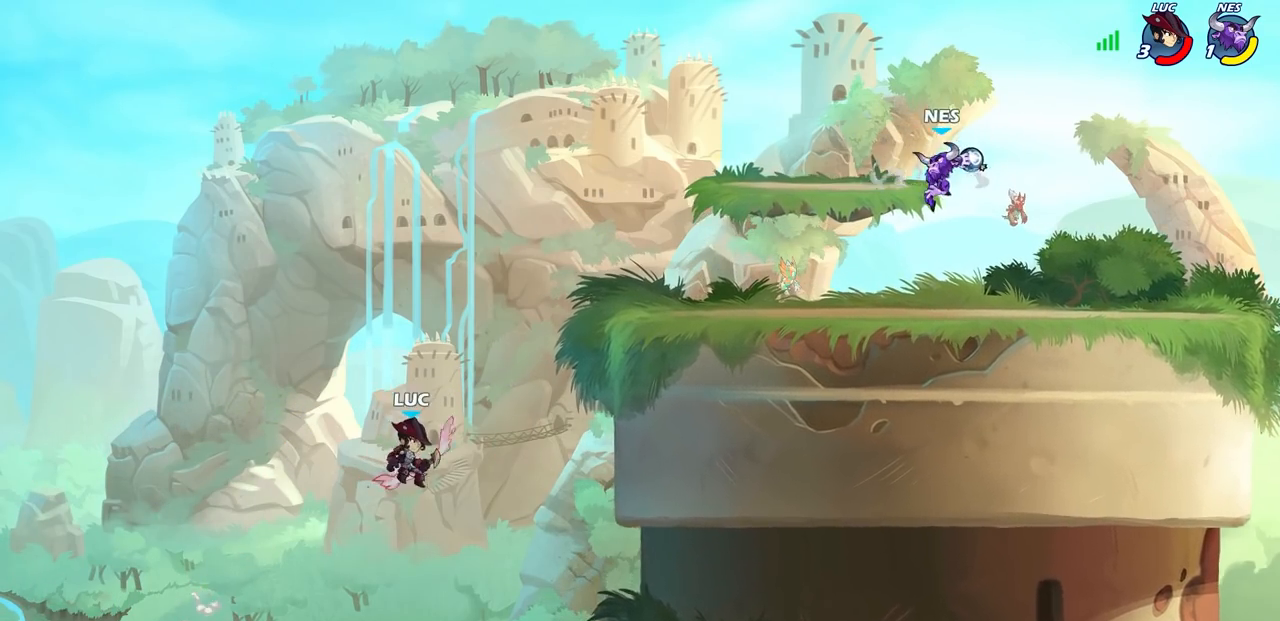
{"buttons": [], "left_stick": "right", "right_stick": "center"}
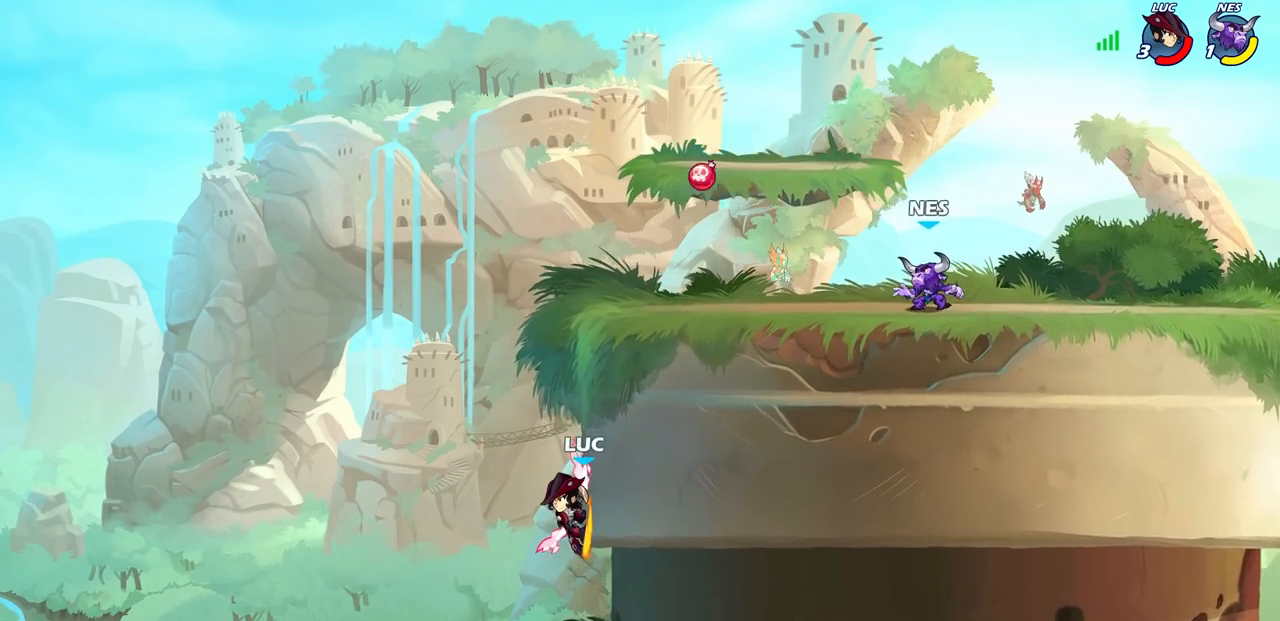
{"buttons": ["CIRCLE"], "left_stick": "up-right", "right_stick": "center", "events": [[167, "CROSS", "down"], [317, "CROSS", "up"], [417, "CROSS", "down"], [467, "CIRCLE", "down"], [467, "left_stick", "up-right"], [483, "CROSS", "up"]]}
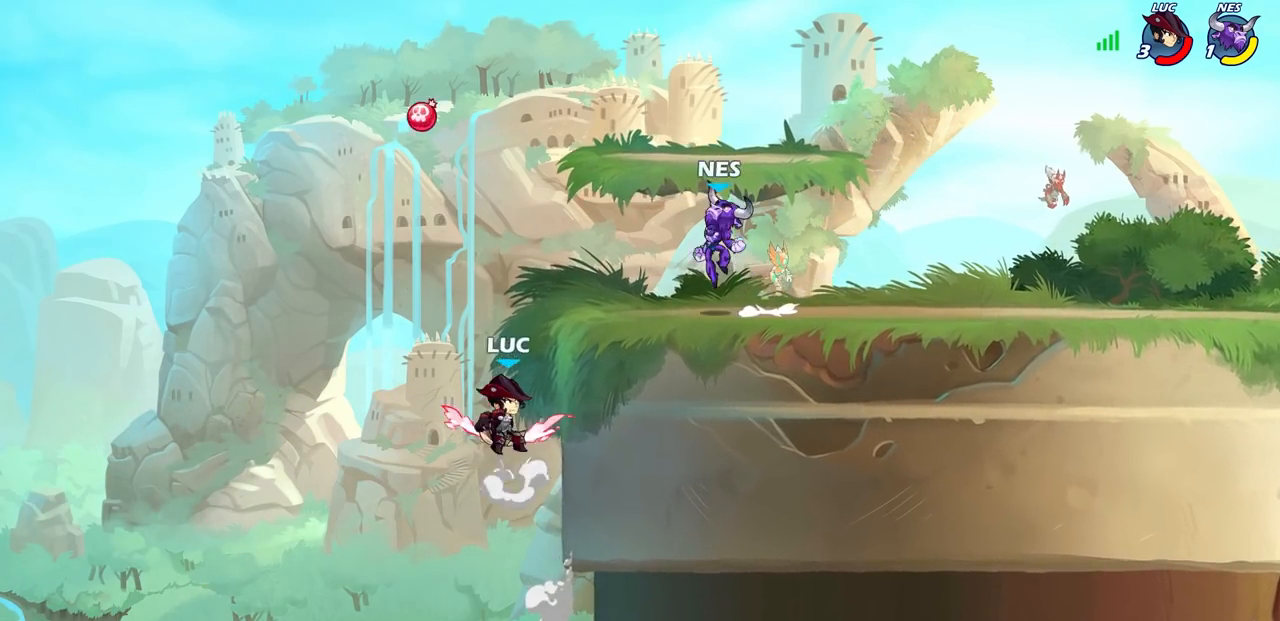
{"buttons": [], "left_stick": "right", "right_stick": "center", "events": [[33, "left_stick", "center"], [67, "CIRCLE", "up"], [500, "left_stick", "right"]]}
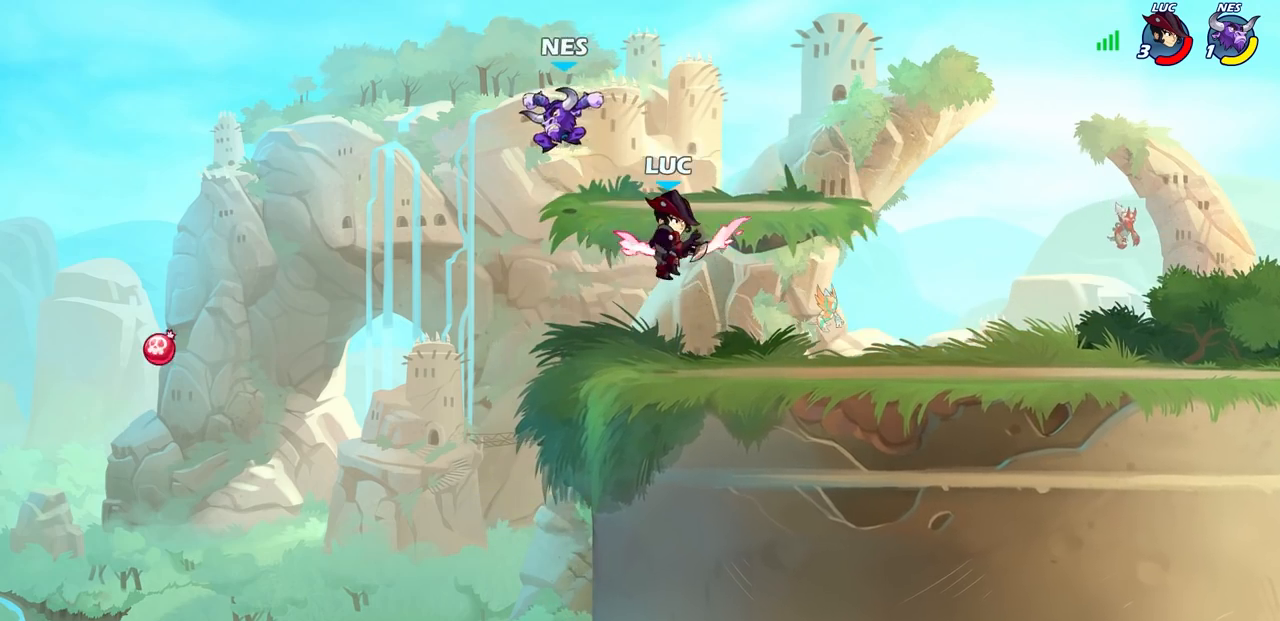
{"buttons": [], "left_stick": "center", "right_stick": "center", "events": [[200, "left_stick", "down"], [300, "left_stick", "left"], [383, "left_stick", "center"]]}
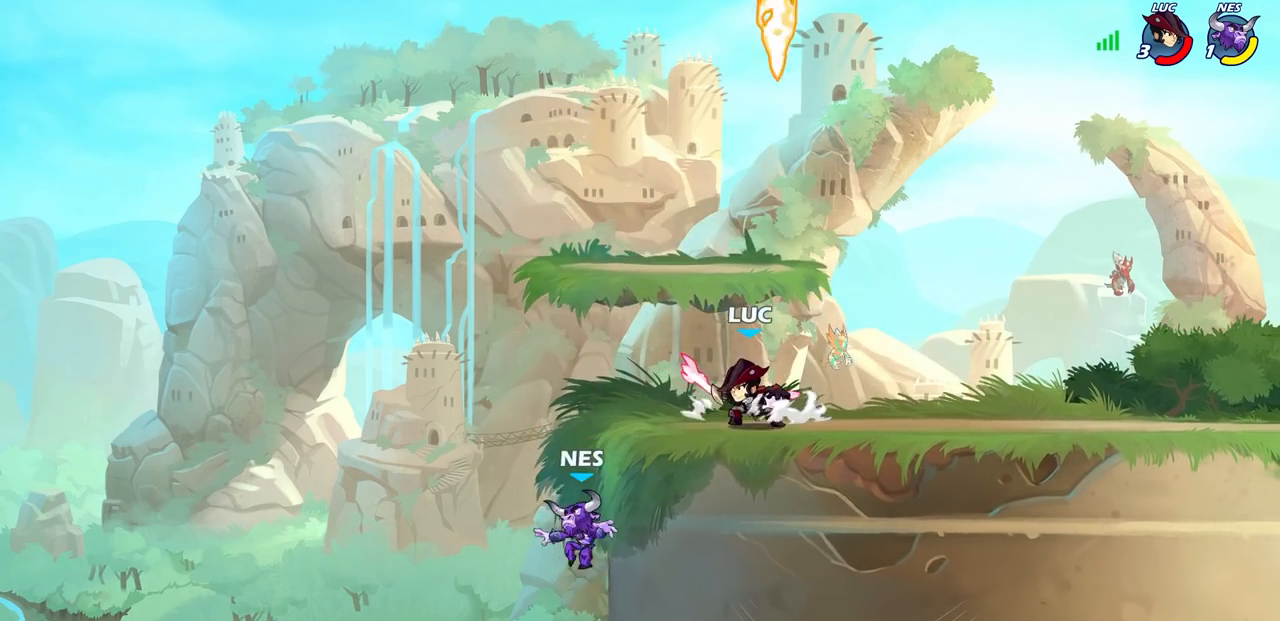
{"buttons": [], "left_stick": "center", "right_stick": "center", "events": [[150, "left_stick", "left"], [267, "left_stick", "down-left"], [333, "CIRCLE", "down"], [400, "left_stick", "center"], [417, "CIRCLE", "up"]]}
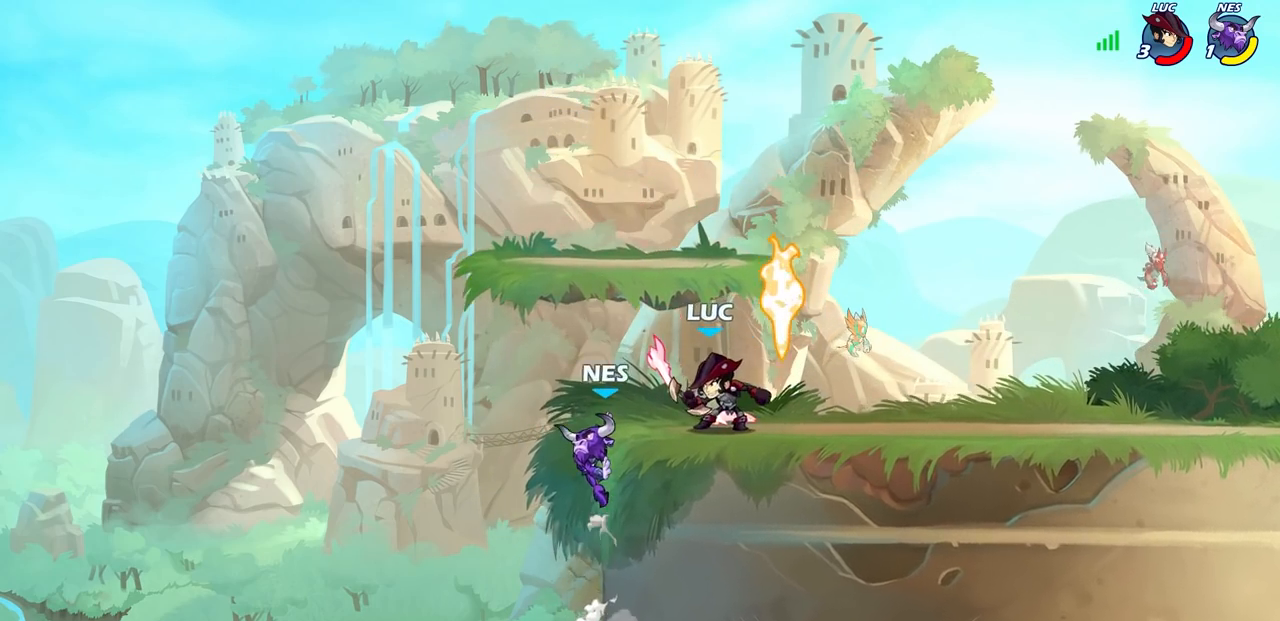
{"buttons": [], "left_stick": "center", "right_stick": "center", "events": []}
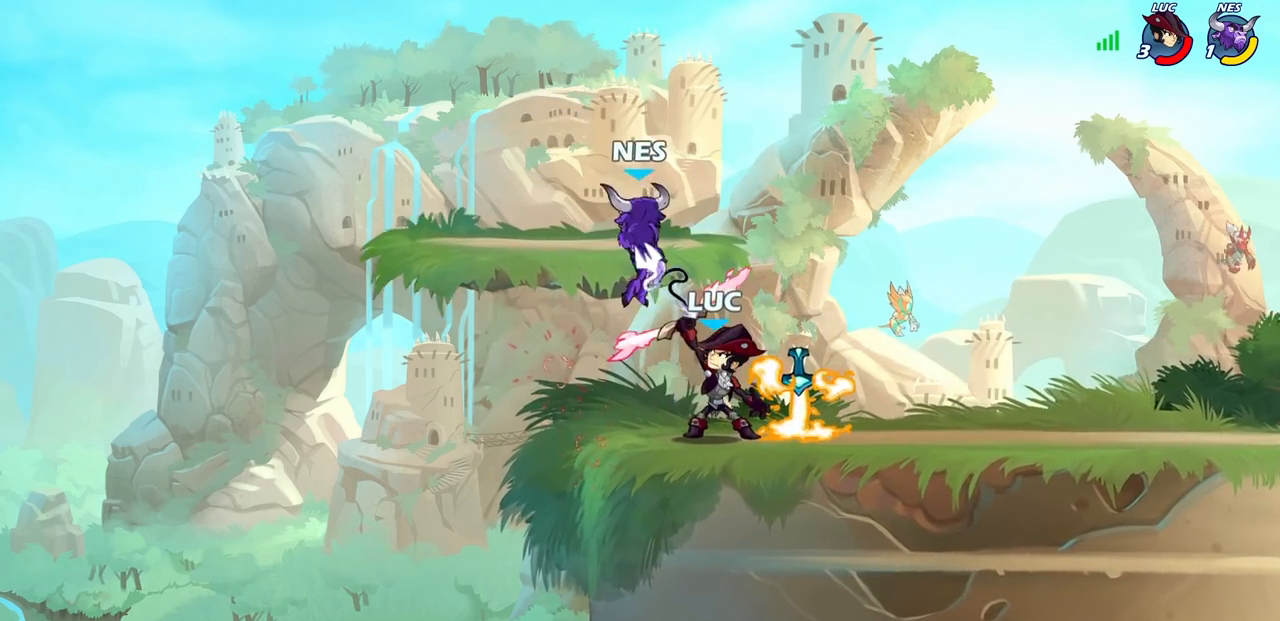
{"buttons": [], "left_stick": "center", "right_stick": "center", "events": []}
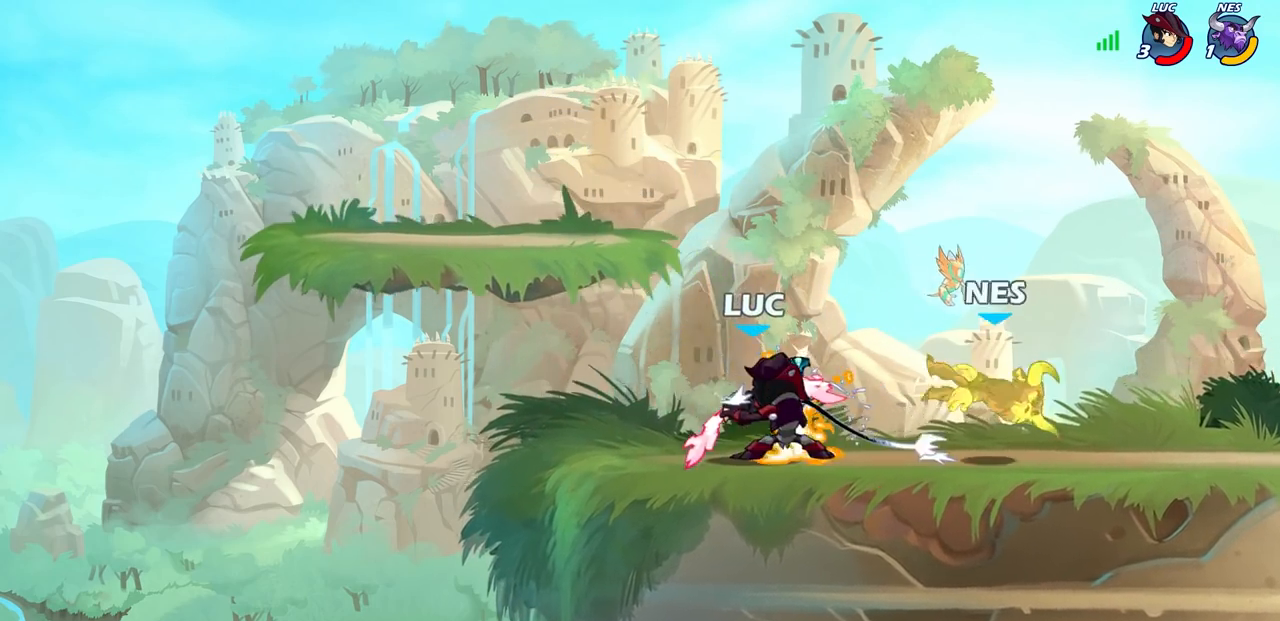
{"buttons": [], "left_stick": "center", "right_stick": "center", "events": []}
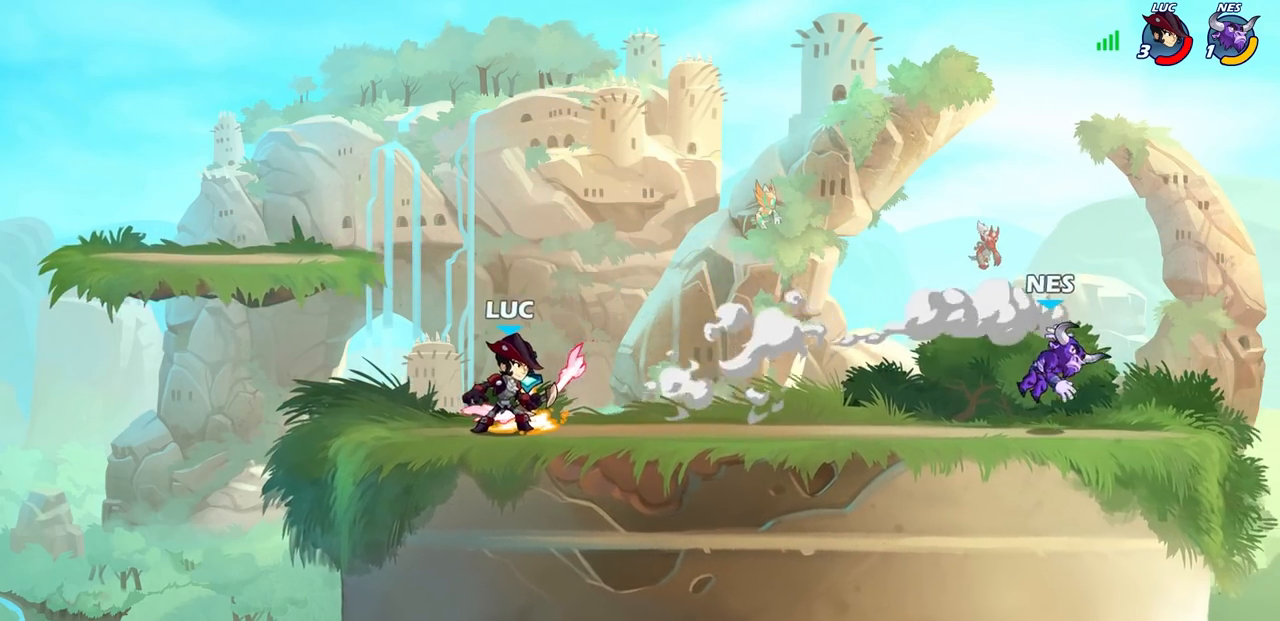
{"buttons": [], "left_stick": "center", "right_stick": "center", "events": [[50, "left_stick", "right"], [133, "left_stick", "up-right"], [167, "R1", "down"], [167, "R2", "down"], [233, "R1", "up"], [250, "left_stick", "center"], [267, "R2", "up"]]}
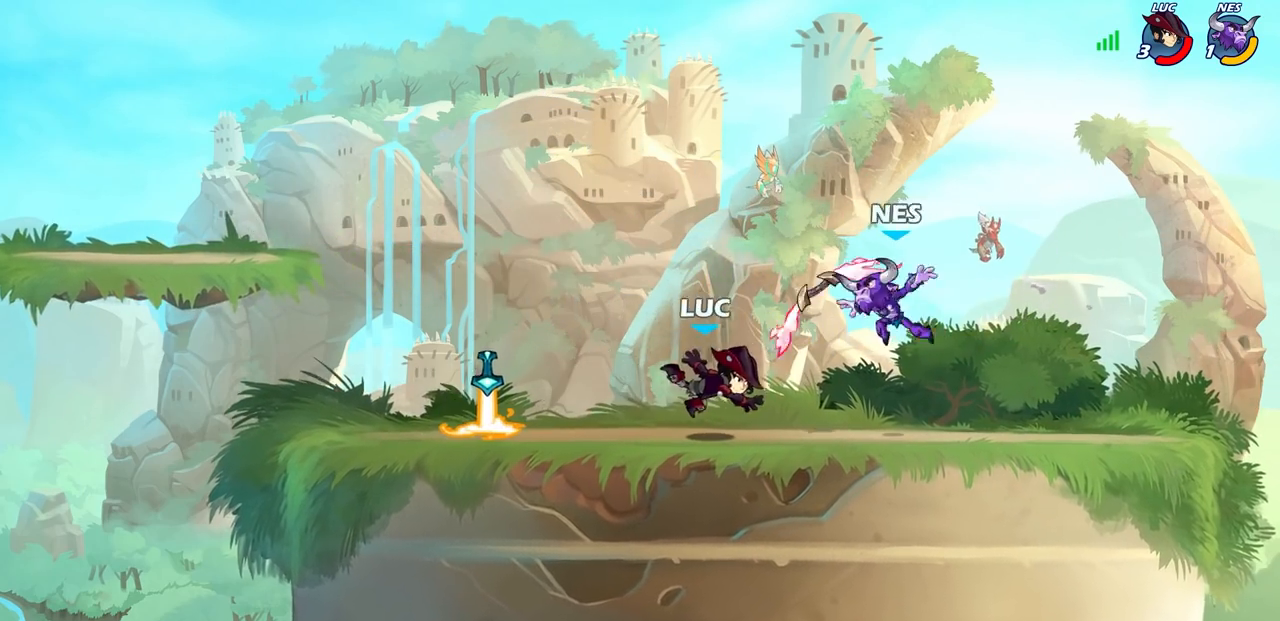
{"buttons": [], "left_stick": "left", "right_stick": "center", "events": [[100, "left_stick", "left"], [183, "R2", "down"], [400, "R2", "up"]]}
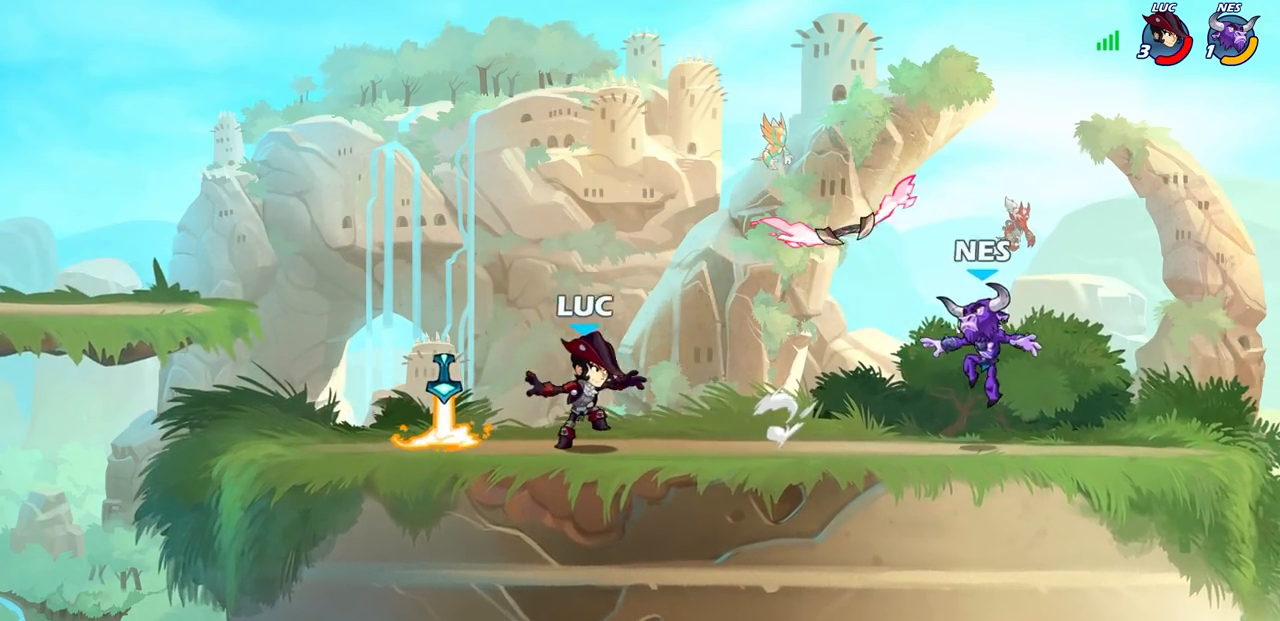
{"buttons": [], "left_stick": "center", "right_stick": "center"}
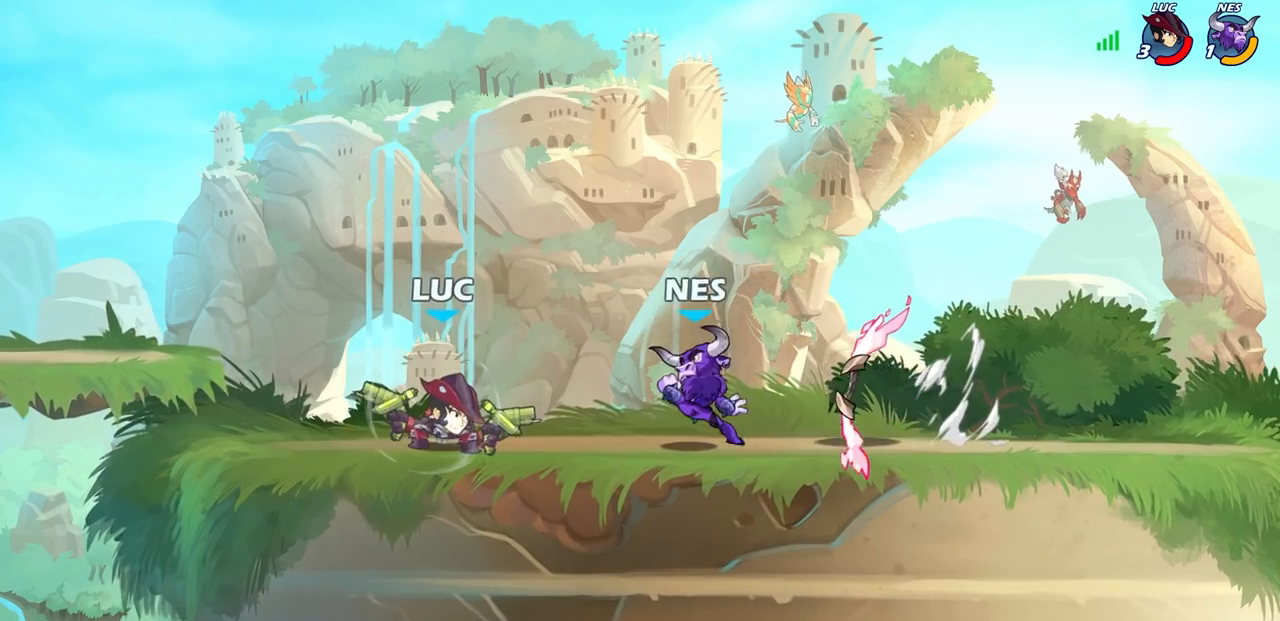
{"buttons": [], "left_stick": "center", "right_stick": "center", "events": [[200, "CROSS", "down"], [350, "CROSS", "up"]]}
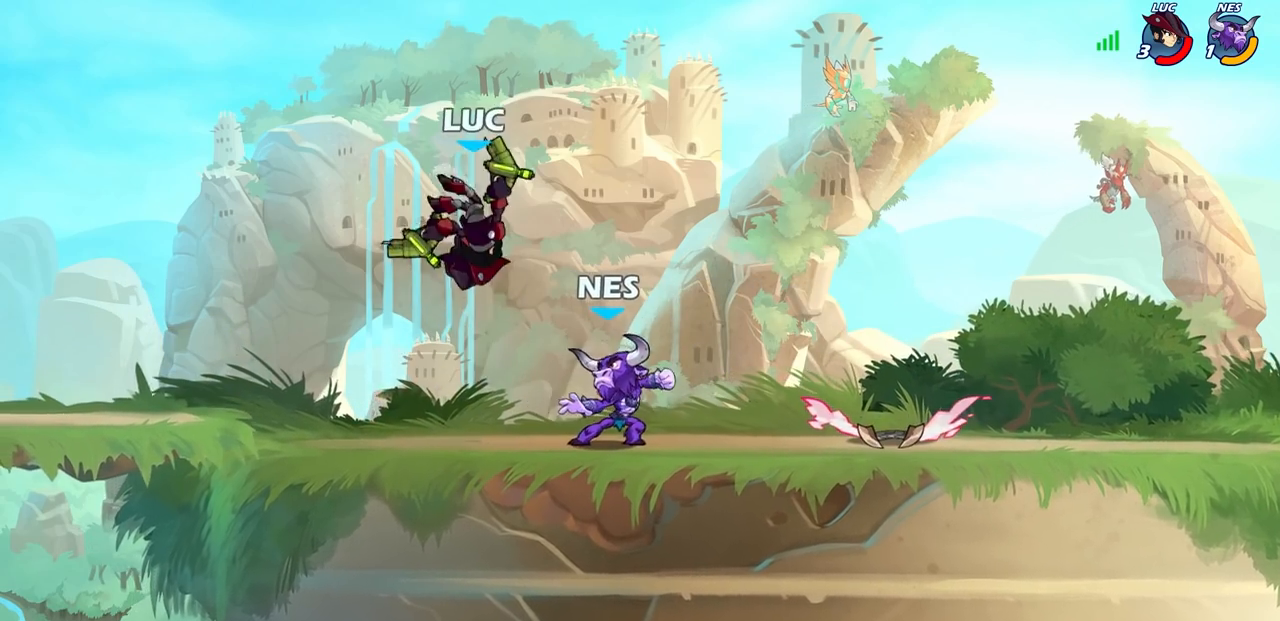
{"buttons": ["R1", "R2"], "left_stick": "down", "right_stick": "center", "events": [[100, "left_stick", "down"], [383, "R2", "down"], [383, "SQUARE", "down"], [400, "R1", "down"], [483, "SQUARE", "up"]]}
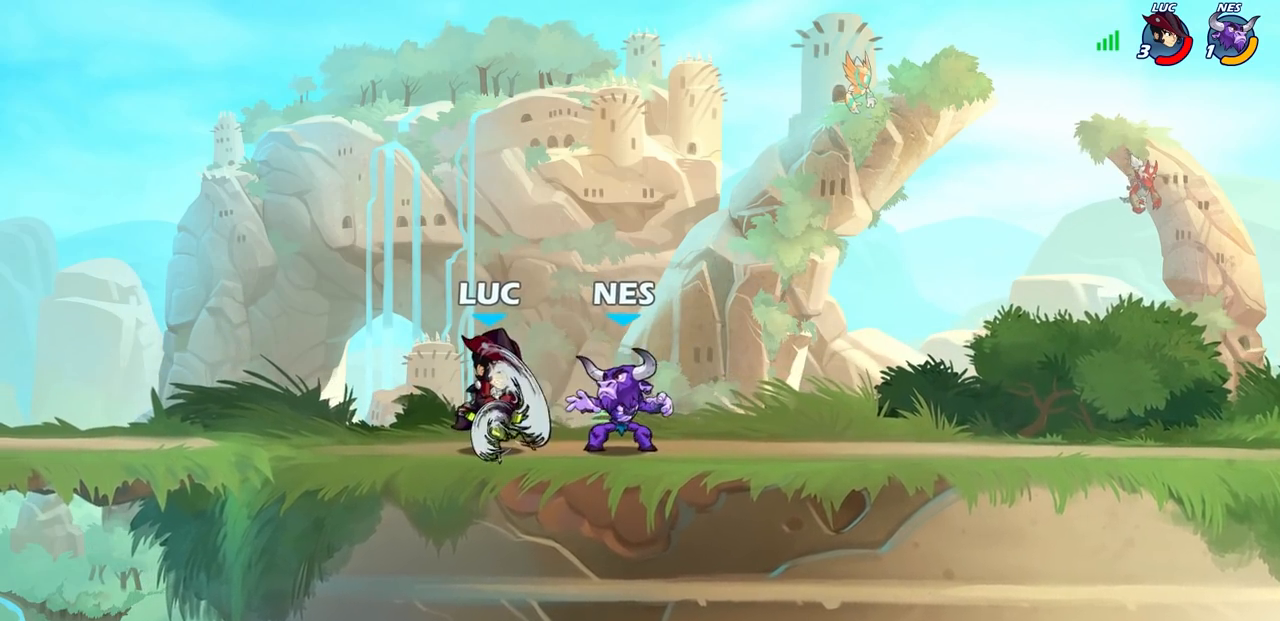
{"buttons": ["CROSS"], "left_stick": "left", "right_stick": "center", "events": [[17, "left_stick", "center"], [50, "R1", "up"], [50, "R2", "up"], [367, "left_stick", "left"], [500, "CROSS", "down"]]}
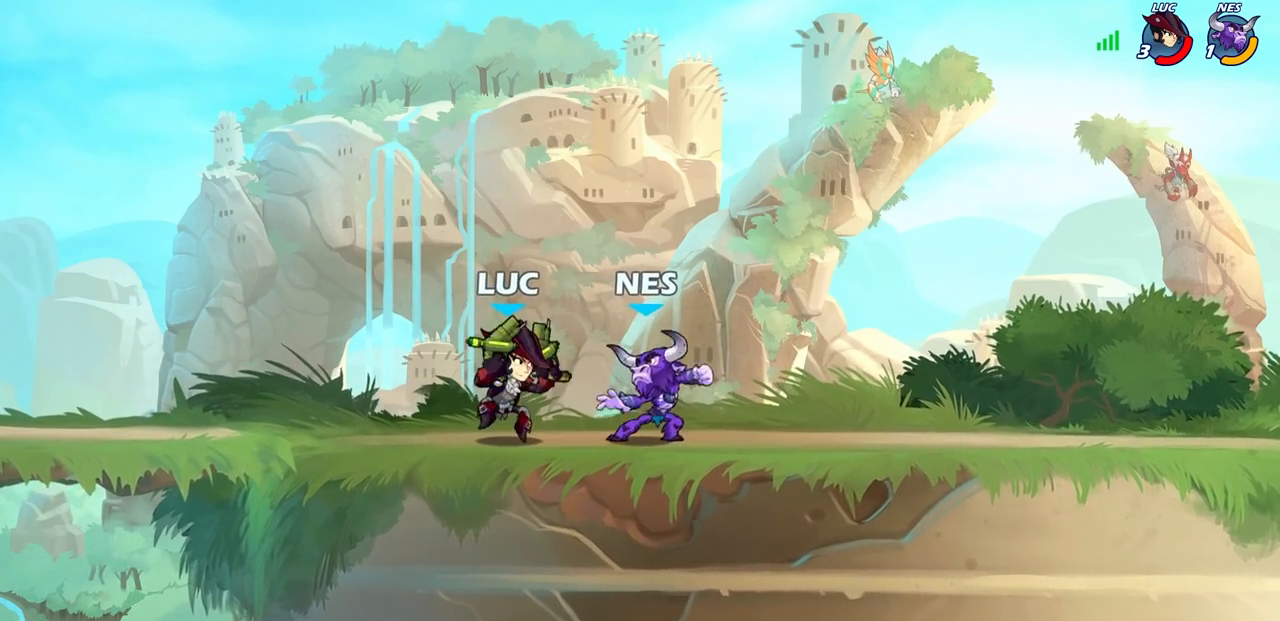
{"buttons": [], "left_stick": "right", "right_stick": "center", "events": [[250, "CROSS", "up"], [450, "left_stick", "right"]]}
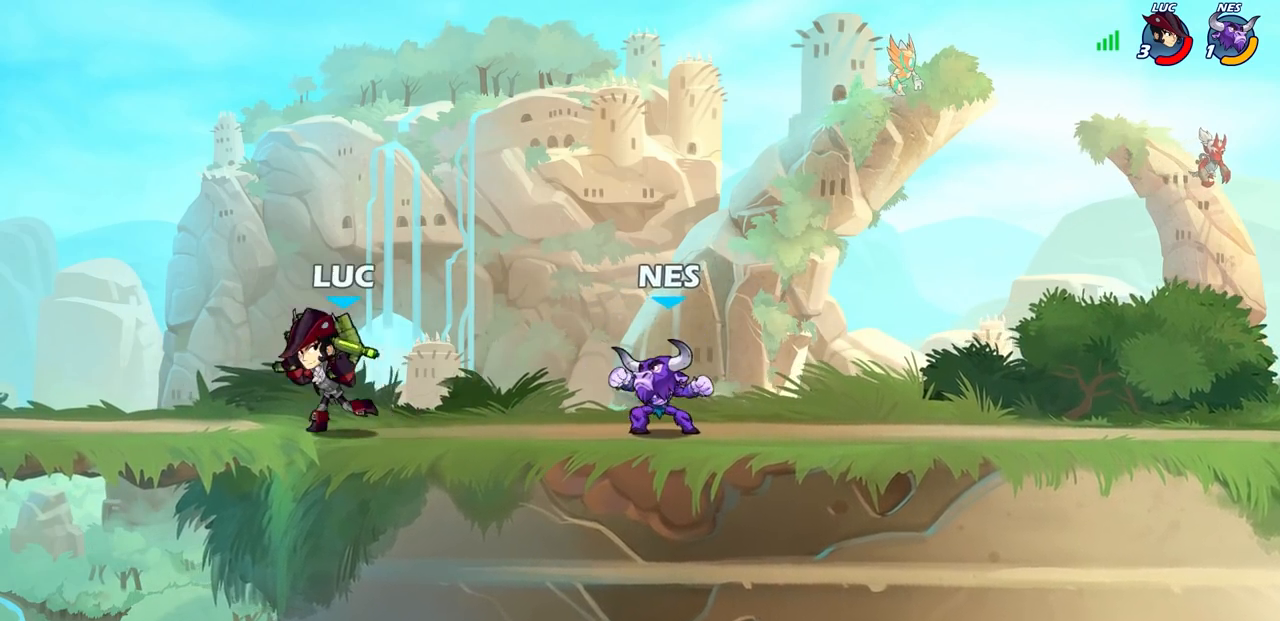
{"buttons": [], "left_stick": "center", "right_stick": "center", "events": [[50, "right_stick", "right"], [67, "SQUARE", "down"], [150, "SQUARE", "up"], [150, "left_stick", "center"], [150, "right_stick", "center"]]}
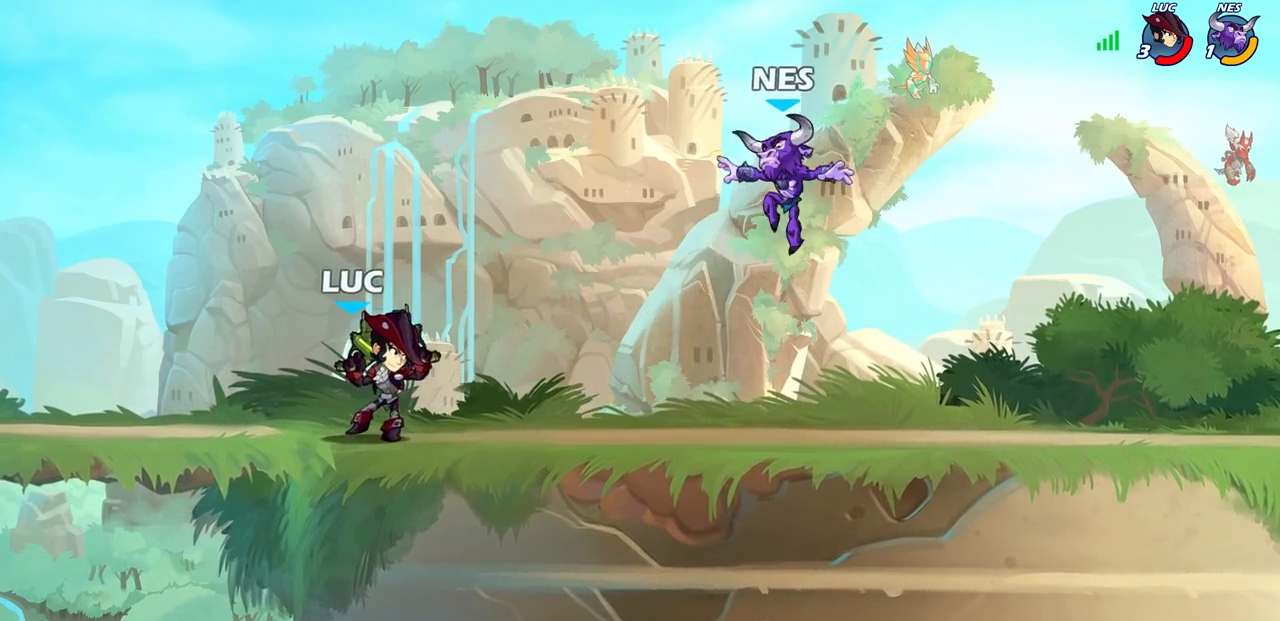
{"buttons": [], "left_stick": "center", "right_stick": "center", "events": [[217, "left_stick", "right"], [267, "R2", "down"], [283, "R1", "down"], [283, "left_stick", "down"], [317, "SQUARE", "down"], [367, "R1", "up"], [367, "R2", "up"], [367, "left_stick", "center"], [383, "SQUARE", "up"]]}
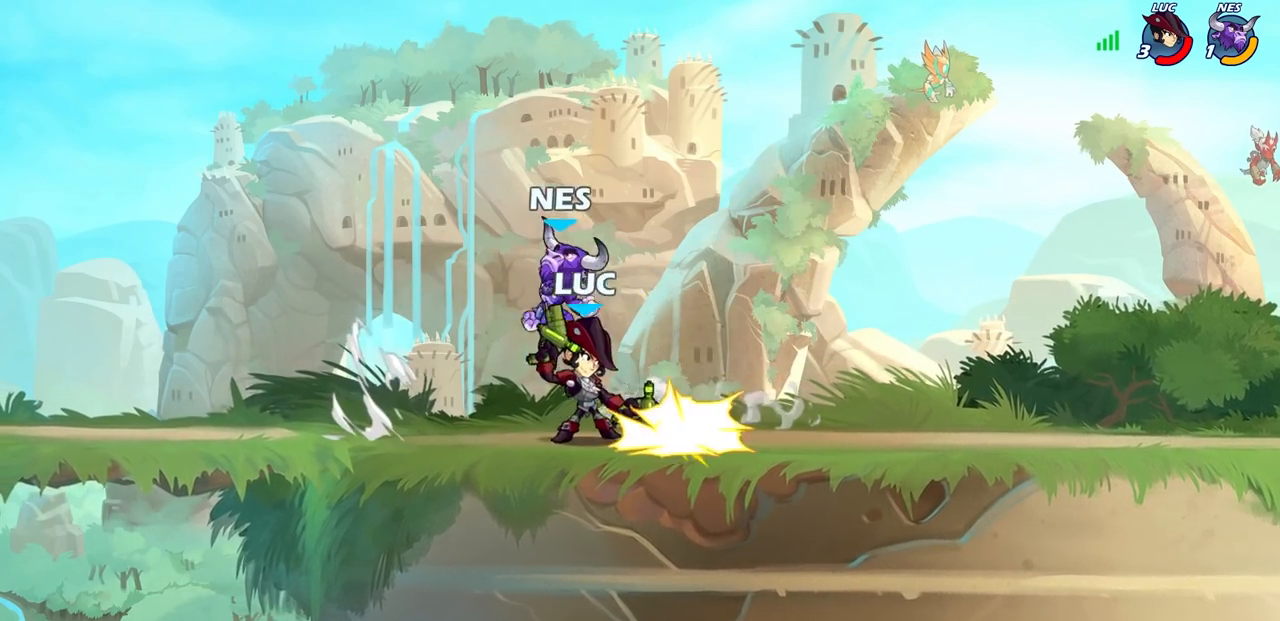
{"buttons": [], "left_stick": "right", "right_stick": "center", "events": [[483, "left_stick", "right"]]}
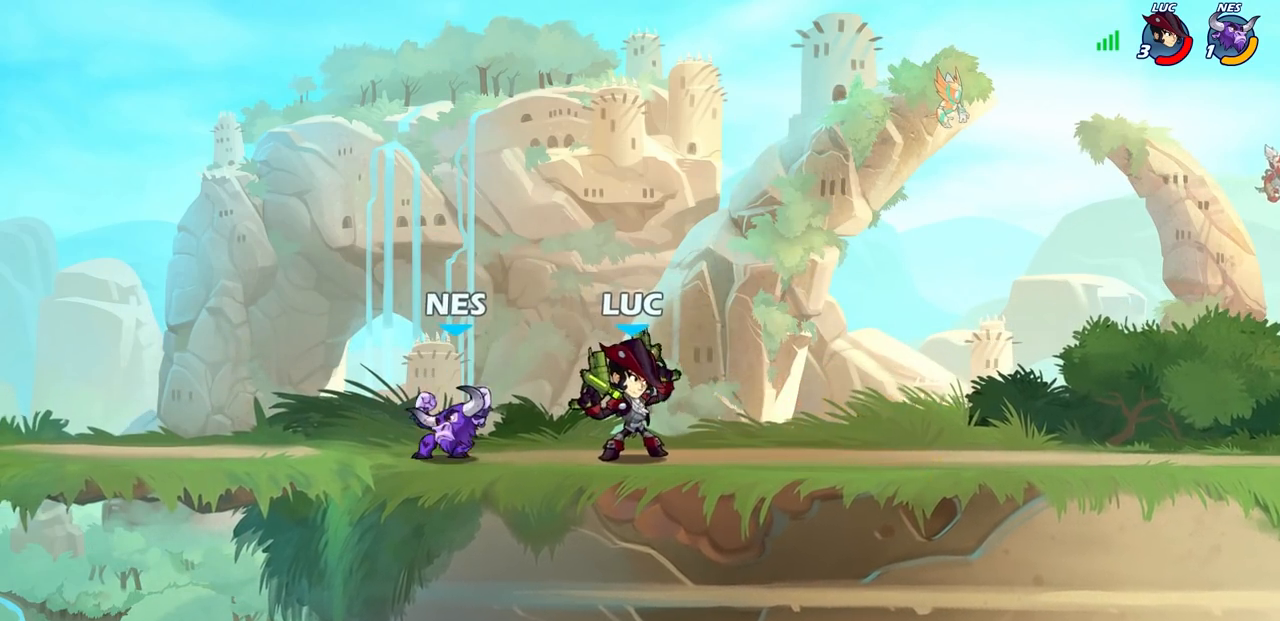
{"buttons": ["SQUARE"], "left_stick": "center", "right_stick": "center", "events": [[83, "left_stick", "left"], [183, "left_stick", "center"], [250, "SQUARE", "down"], [333, "SQUARE", "up"], [450, "SQUARE", "down"]]}
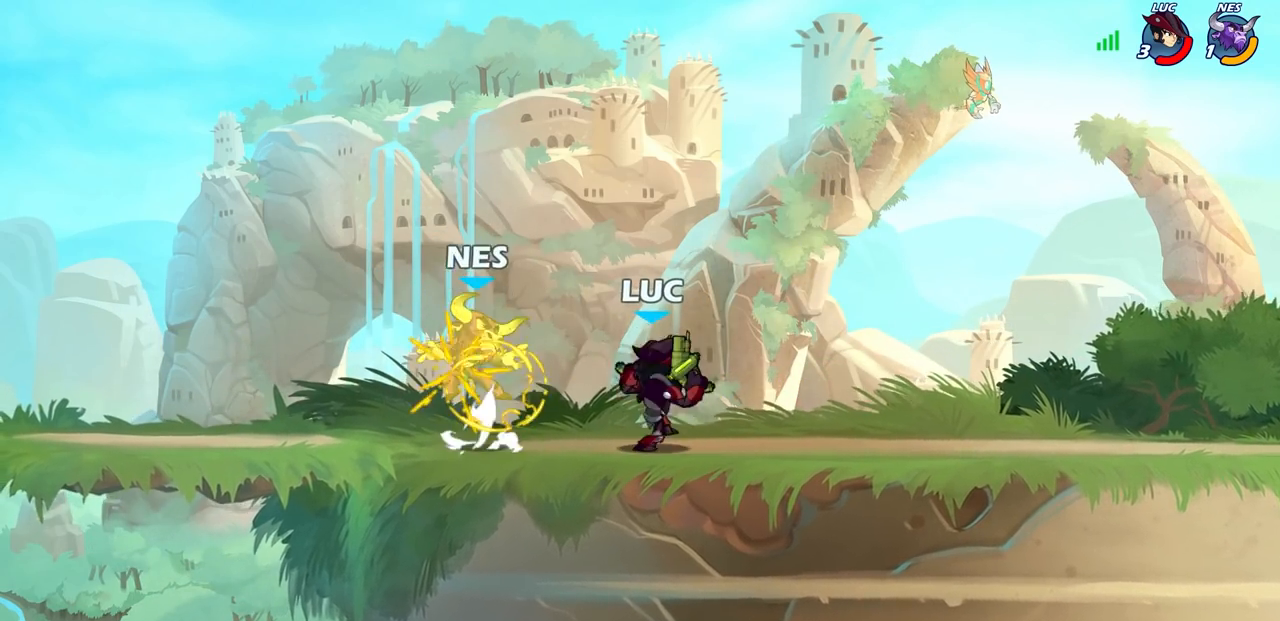
{"buttons": ["SQUARE"], "left_stick": "center", "right_stick": "center", "events": [[17, "SQUARE", "up"], [117, "SQUARE", "down"], [200, "SQUARE", "up"], [300, "SQUARE", "down"], [367, "SQUARE", "up"], [450, "SQUARE", "down"]]}
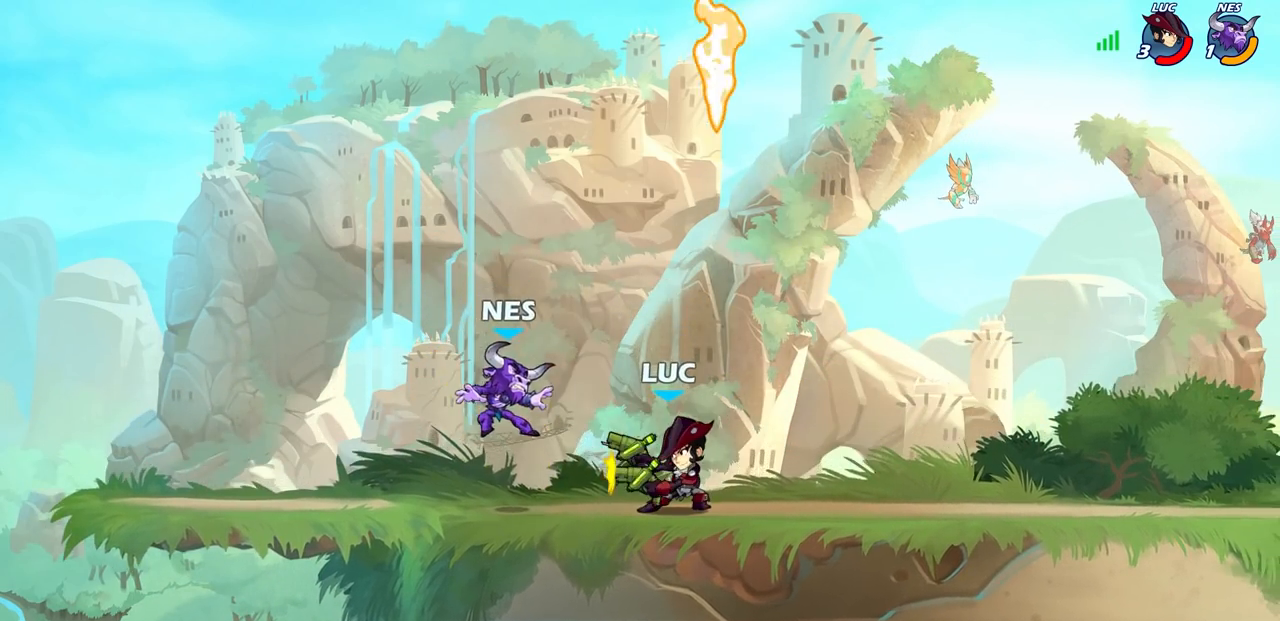
{"buttons": [], "left_stick": "center", "right_stick": "center", "events": [[150, "SQUARE", "up"], [183, "left_stick", "up-left"], [333, "R2", "down"], [417, "SQUARE", "down"], [417, "left_stick", "up-right"], [483, "left_stick", "center"], [500, "R2", "up"], [500, "SQUARE", "up"]]}
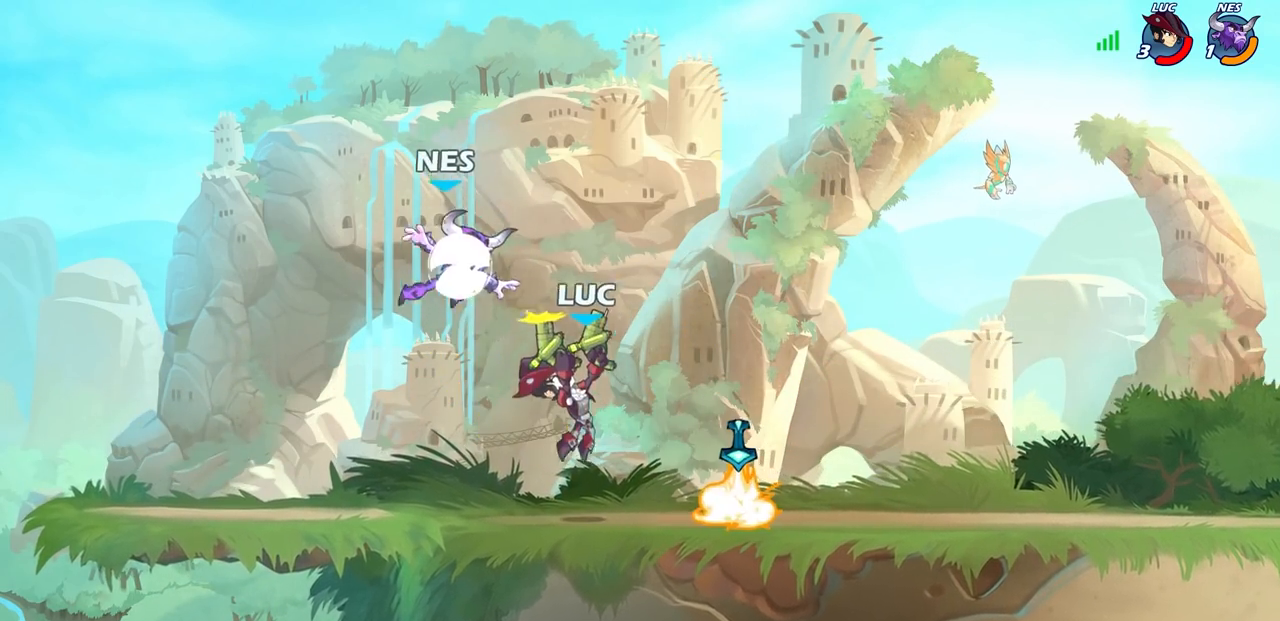
{"buttons": [], "left_stick": "right", "right_stick": "center", "events": [[433, "left_stick", "right"]]}
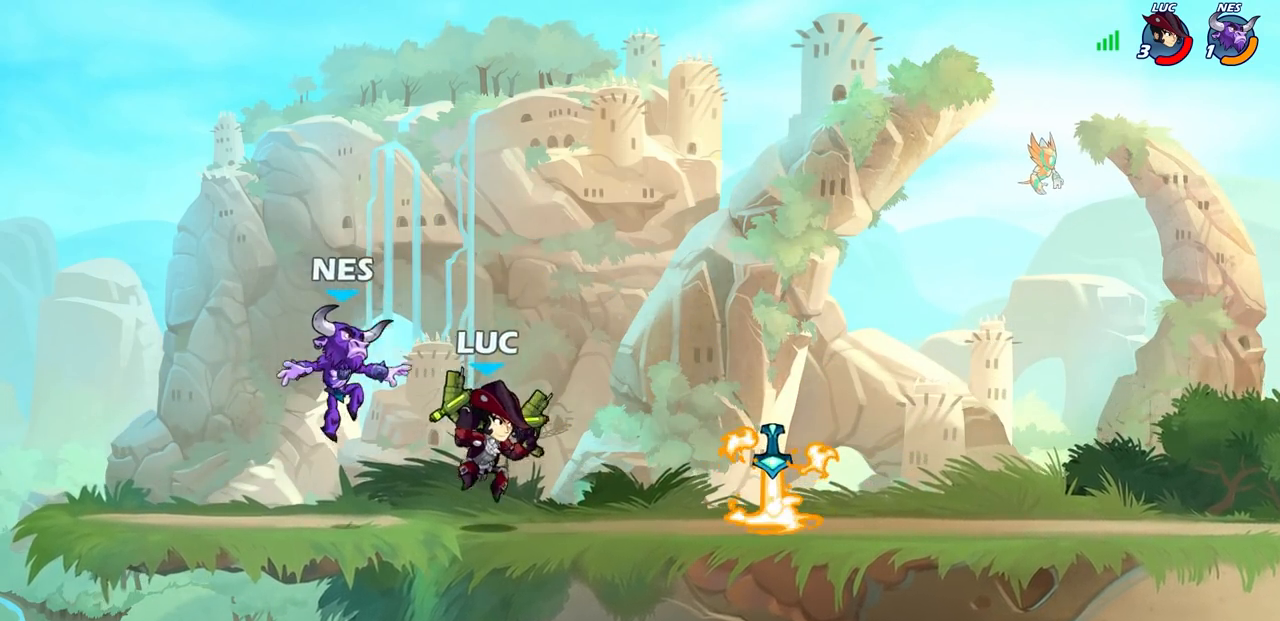
{"buttons": [], "left_stick": "center", "right_stick": "center"}
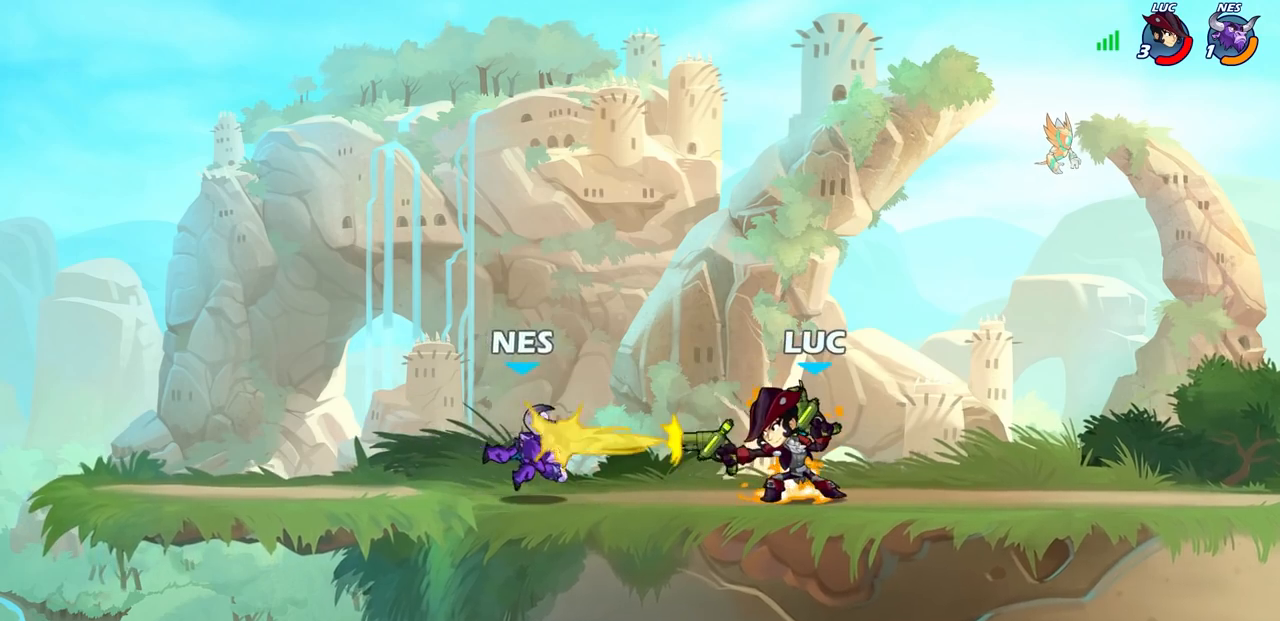
{"buttons": [], "left_stick": "left", "right_stick": "center", "events": [[233, "left_stick", "left"], [250, "CROSS", "down"], [300, "SQUARE", "down"], [317, "right_stick", "down-left"], [333, "CROSS", "up"], [367, "SQUARE", "up"], [367, "right_stick", "center"]]}
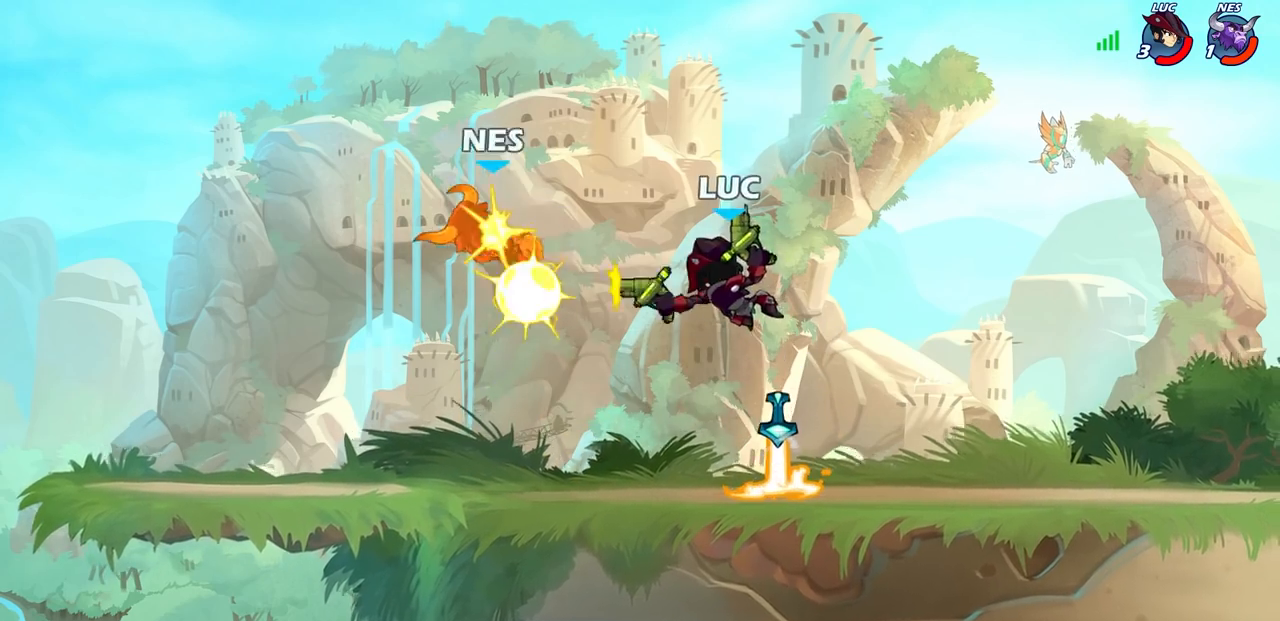
{"buttons": [], "left_stick": "center", "right_stick": "center", "events": [[200, "left_stick", "center"], [400, "left_stick", "down"], [500, "left_stick", "center"]]}